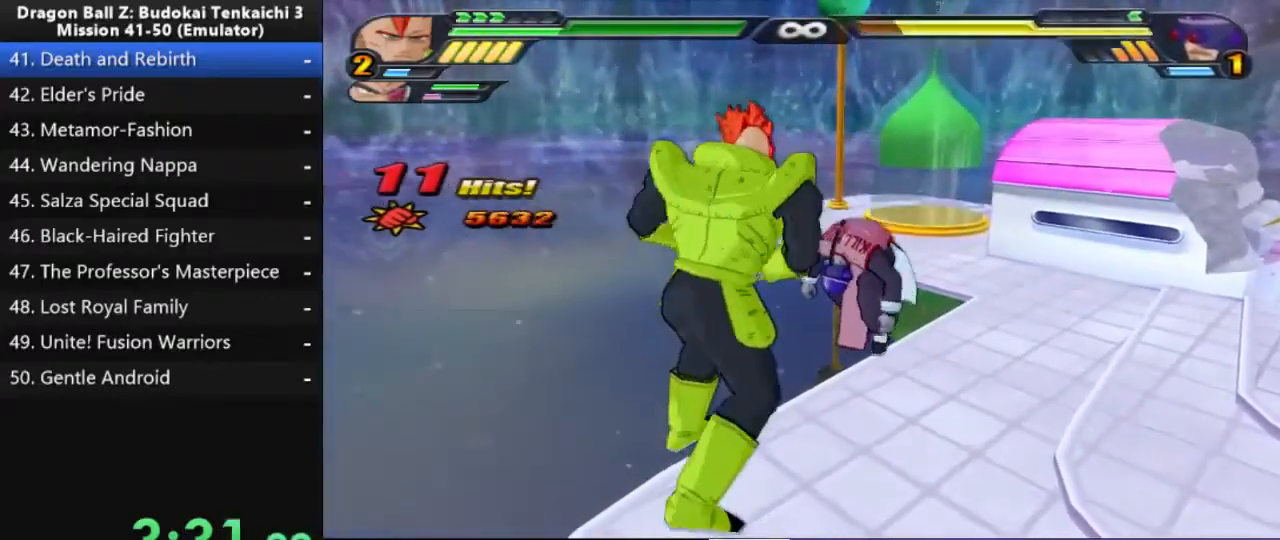
Gameplay with a controller (PlayStation layout); each line is a JSON object with the inputs held at the frame after it (dt_ms = milliseconds from this image to that frame). "events" lists button and stick changes between this image and that frame as [ms after this image, input, new state], when the widget could be followed in between. Not read: CROSS SQUARE TRIANGLE.
{"dt_ms": 500, "buttons": ["L2"], "left_stick": "center", "right_stick": "center", "events": [[50, "L2", "down"]]}
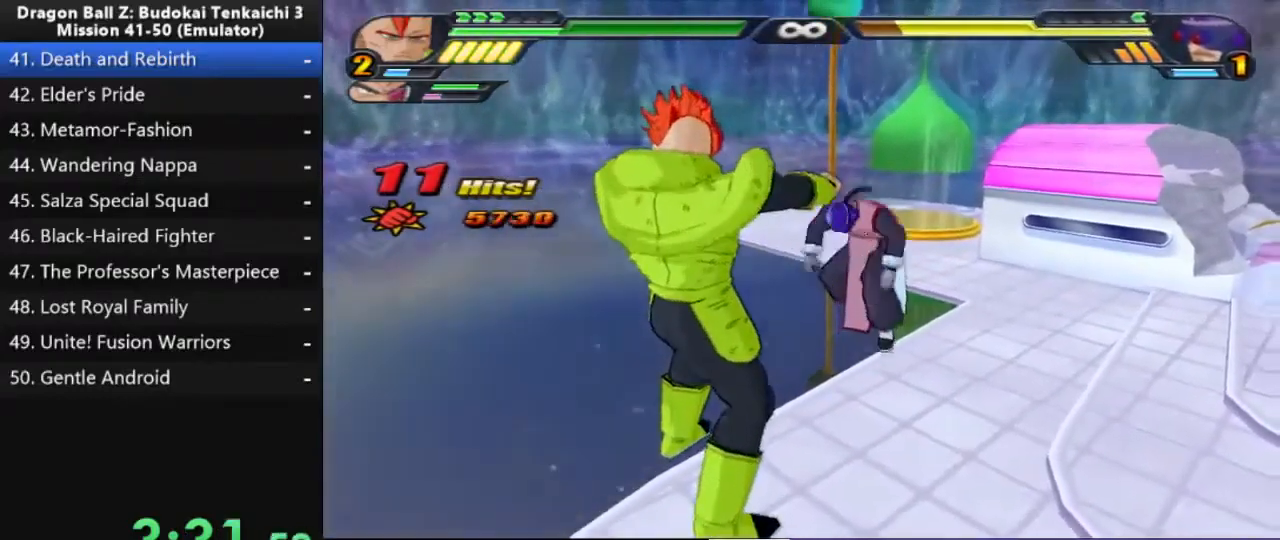
{"dt_ms": 500, "buttons": ["L2", "DPAD_UP"], "left_stick": "center", "right_stick": "center", "events": [[100, "DPAD_UP", "down"]]}
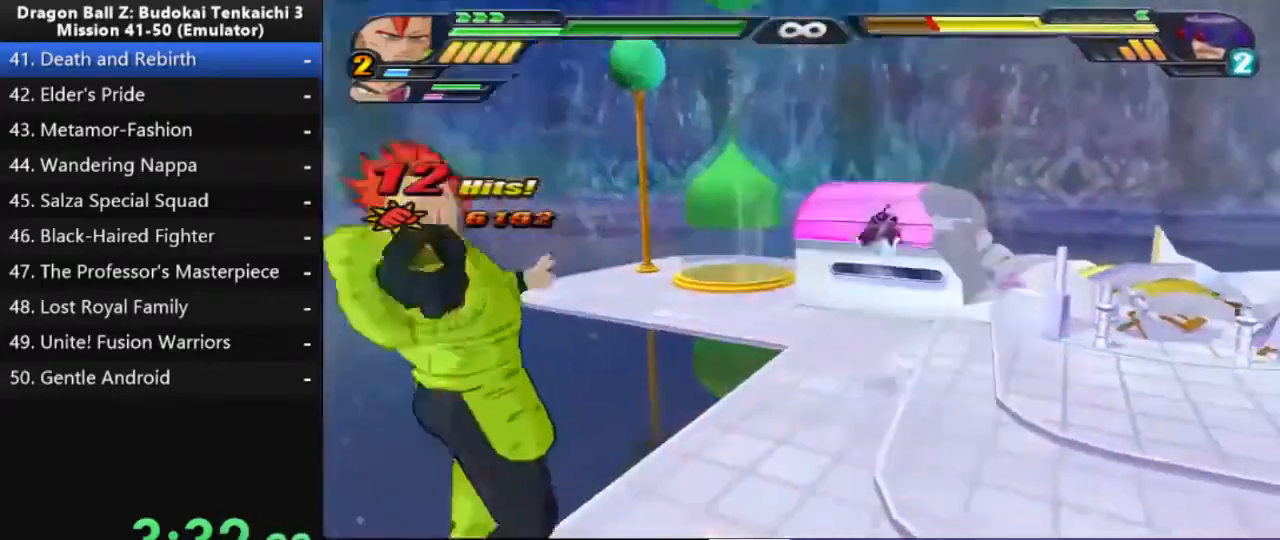
{"dt_ms": 500, "buttons": ["L2", "DPAD_UP"], "left_stick": "center", "right_stick": "center", "events": []}
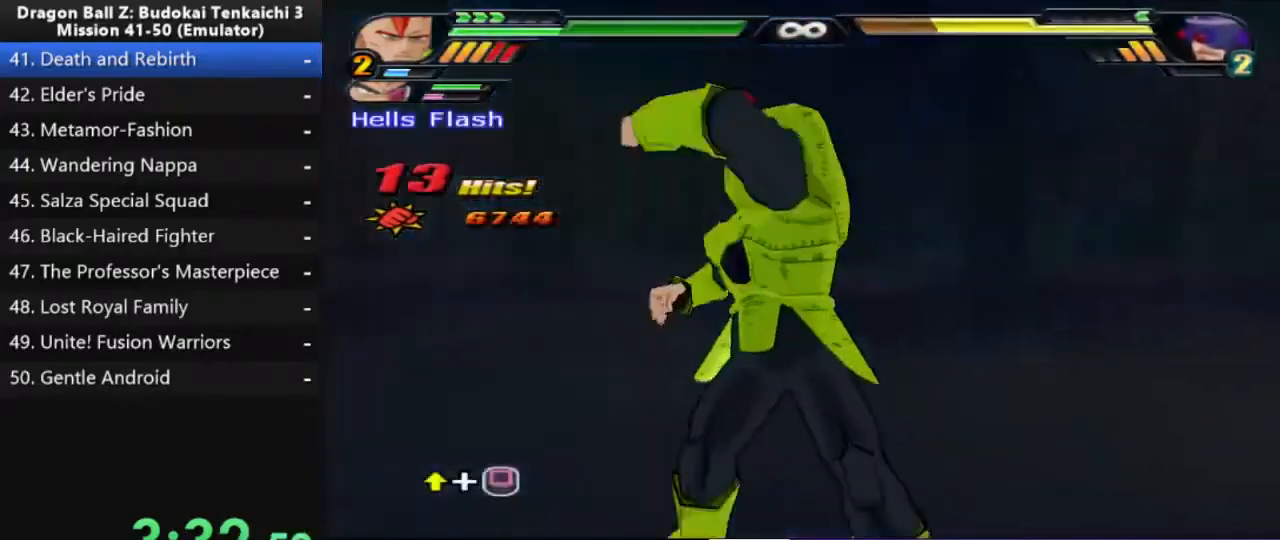
{"dt_ms": 1000, "buttons": [], "left_stick": "center", "right_stick": "center", "events": [[767, "L2", "up"], [833, "DPAD_UP", "up"], [900, "DPAD_UP", "down"], [967, "DPAD_UP", "up"]]}
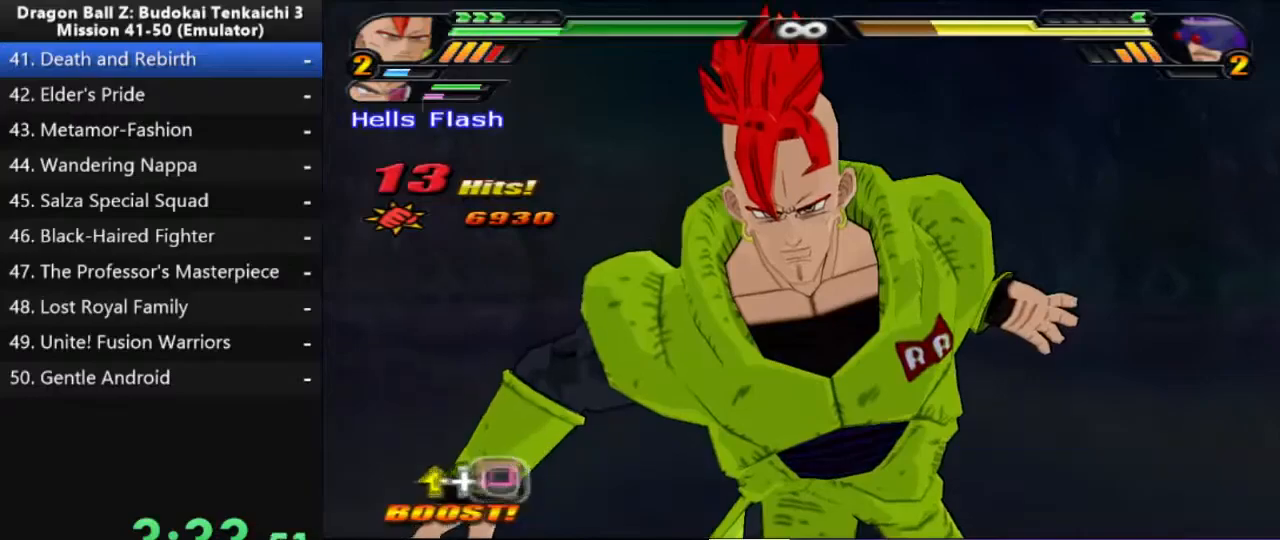
{"dt_ms": 500, "buttons": ["DPAD_UP"], "left_stick": "center", "right_stick": "center", "events": [[233, "DPAD_UP", "down"], [333, "DPAD_UP", "up"], [467, "DPAD_UP", "down"]]}
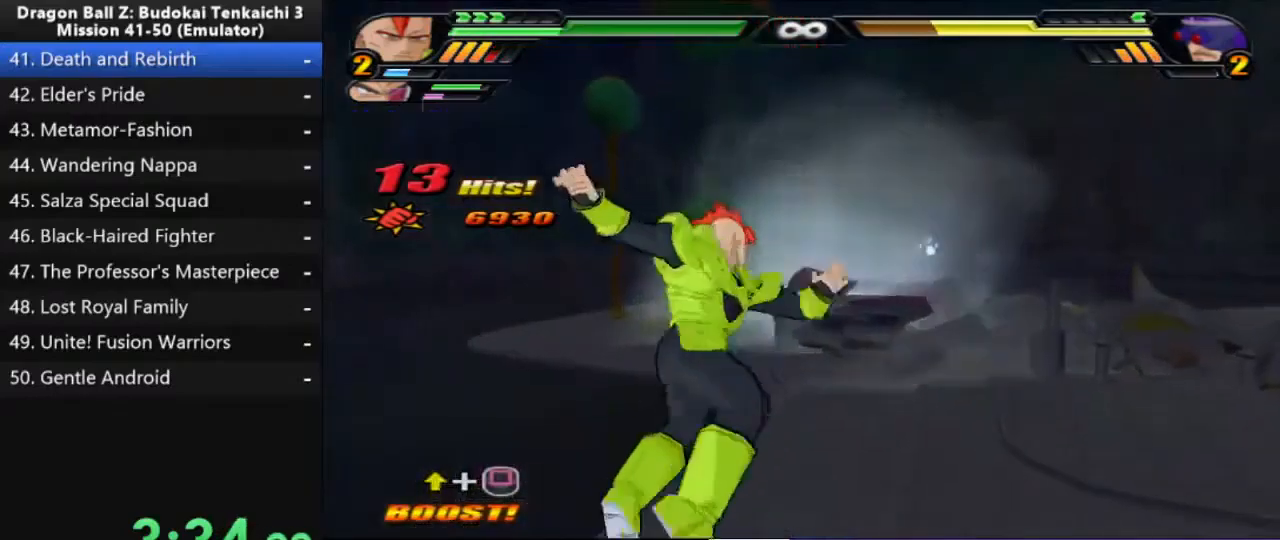
{"dt_ms": 500, "buttons": ["DPAD_UP"], "left_stick": "center", "right_stick": "center", "events": []}
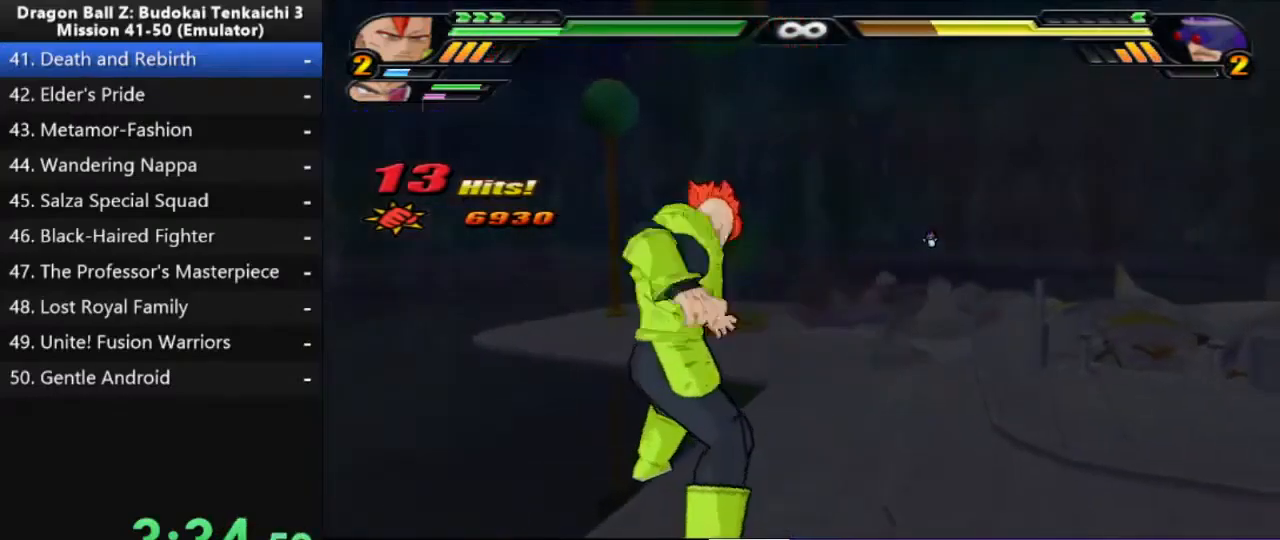
{"dt_ms": 500, "buttons": ["DPAD_UP"], "left_stick": "center", "right_stick": "center", "events": []}
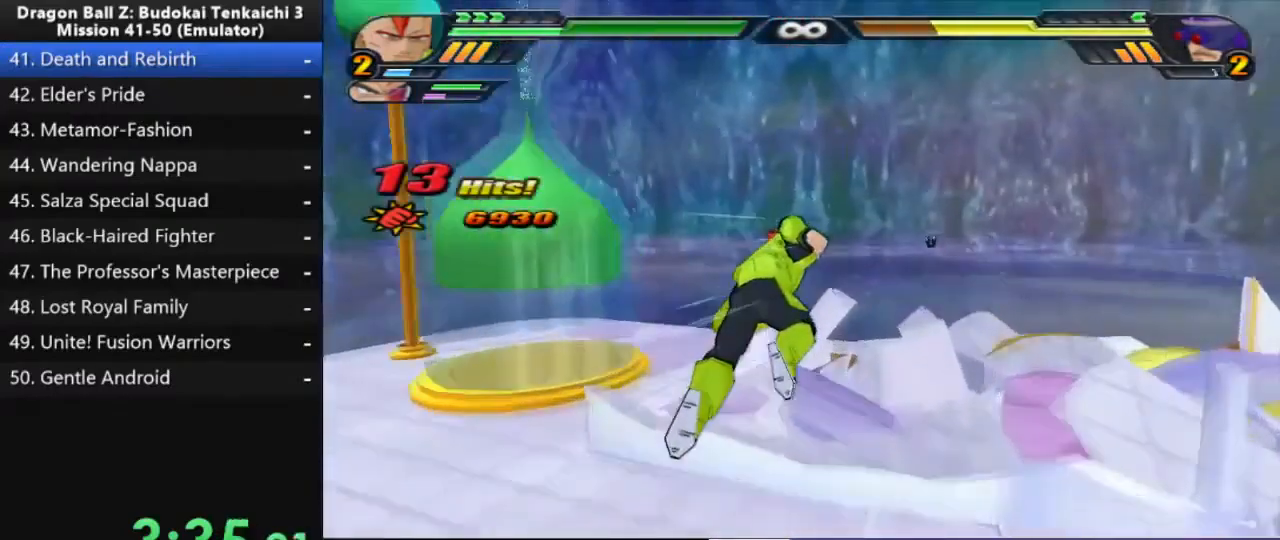
{"dt_ms": 500, "buttons": ["DPAD_UP"], "left_stick": "center", "right_stick": "center", "events": []}
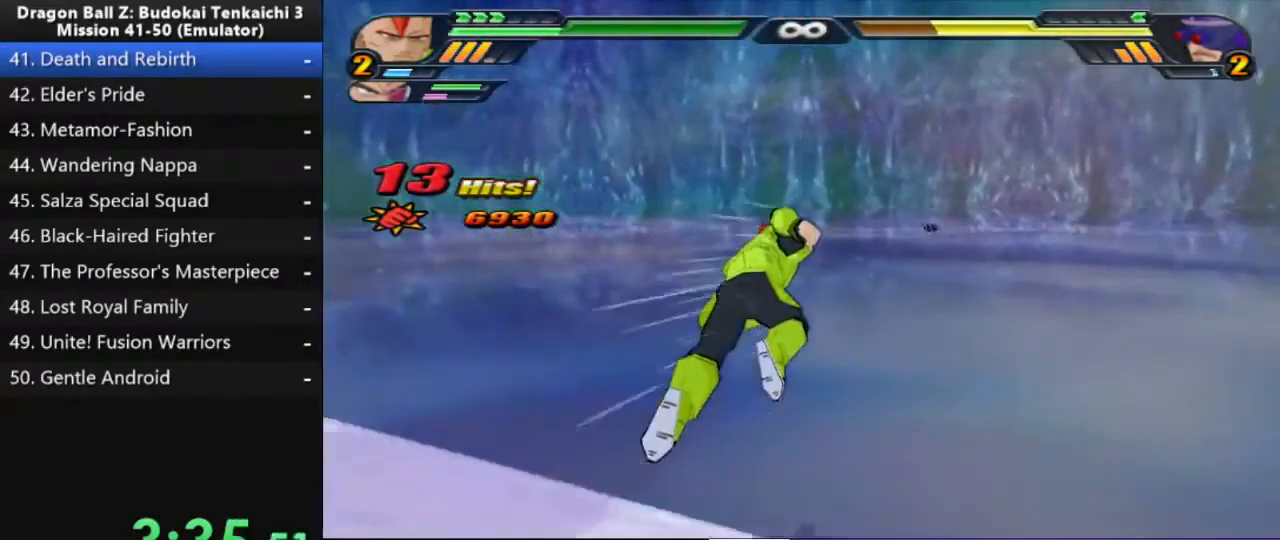
{"dt_ms": 500, "buttons": ["DPAD_UP"], "left_stick": "center", "right_stick": "center", "events": []}
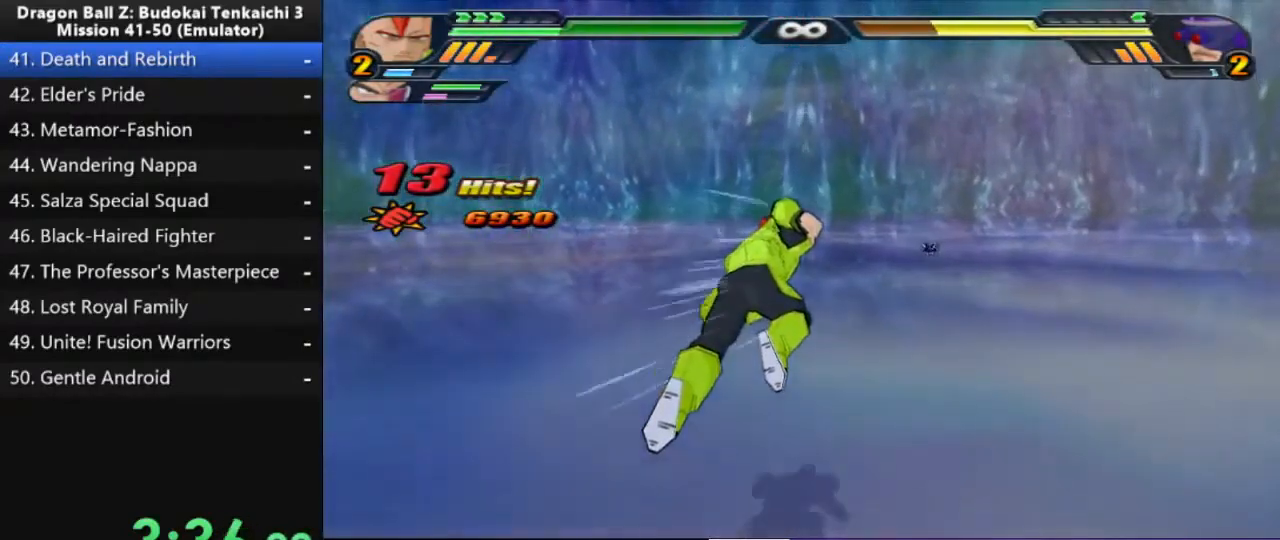
{"dt_ms": 500, "buttons": [], "left_stick": "center", "right_stick": "center", "events": [[500, "DPAD_UP", "up"]]}
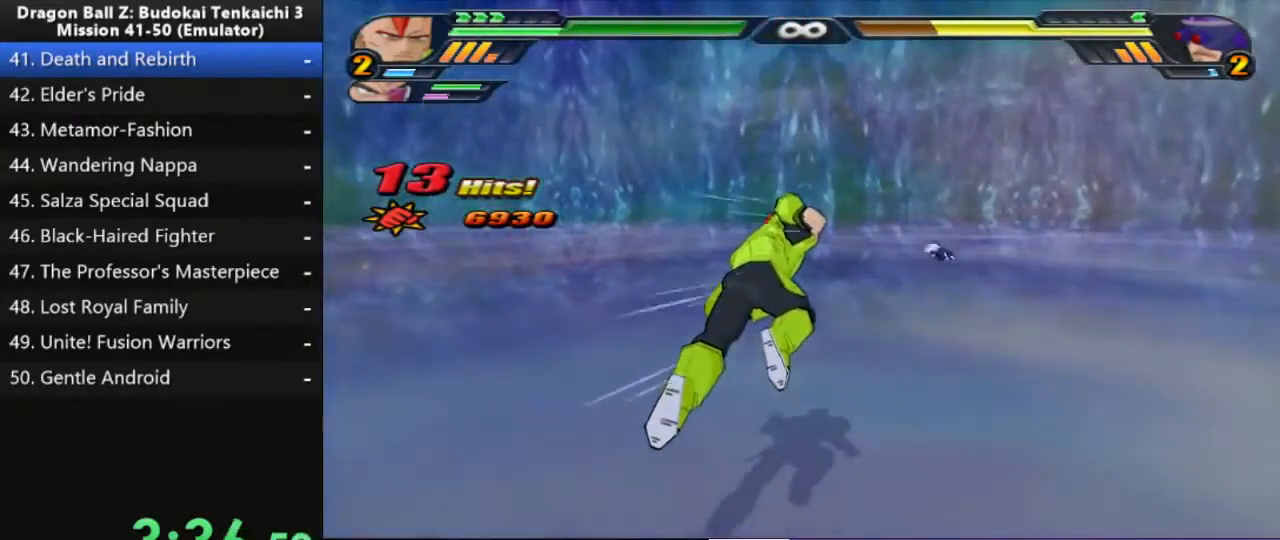
{"dt_ms": 500, "buttons": [], "left_stick": "center", "right_stick": "center", "events": []}
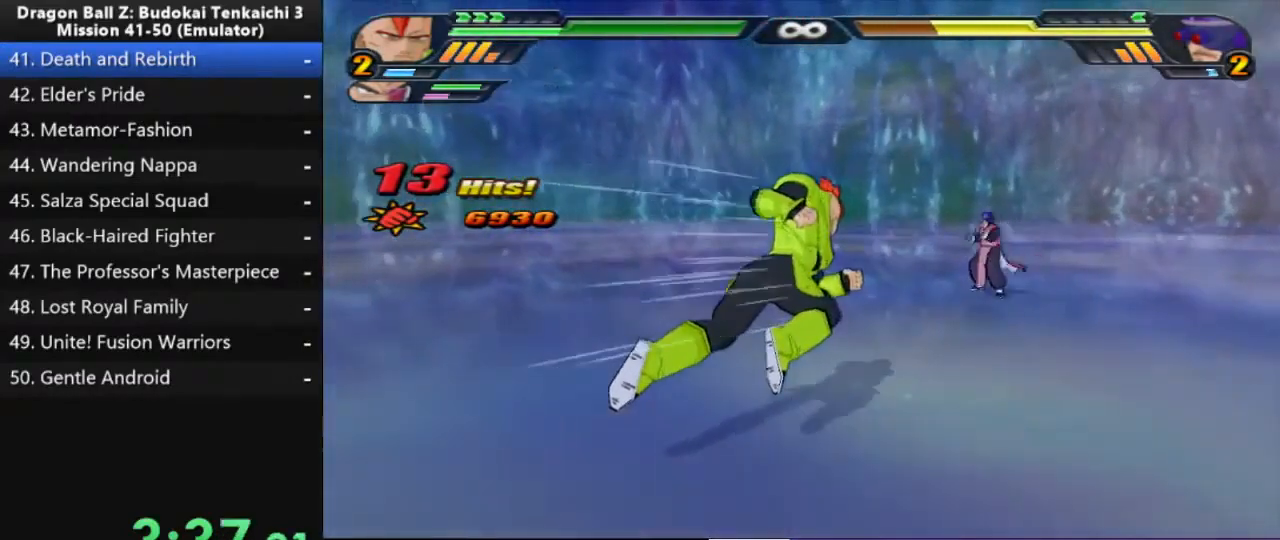
{"dt_ms": 500, "buttons": [], "left_stick": "center", "right_stick": "center", "events": []}
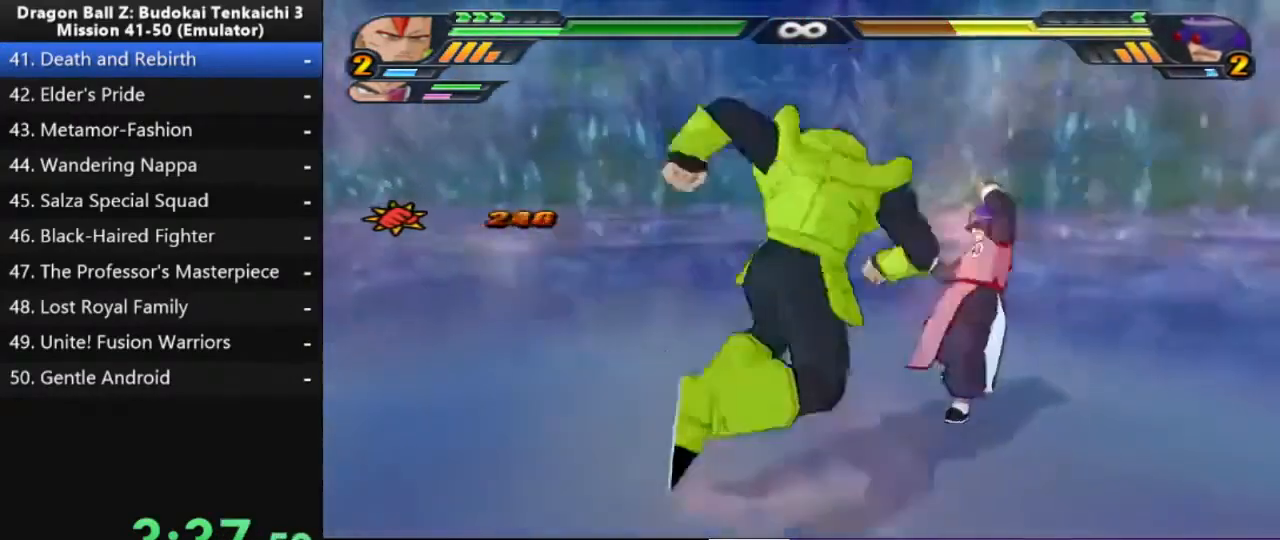
{"dt_ms": 500, "buttons": [], "left_stick": "center", "right_stick": "center", "events": []}
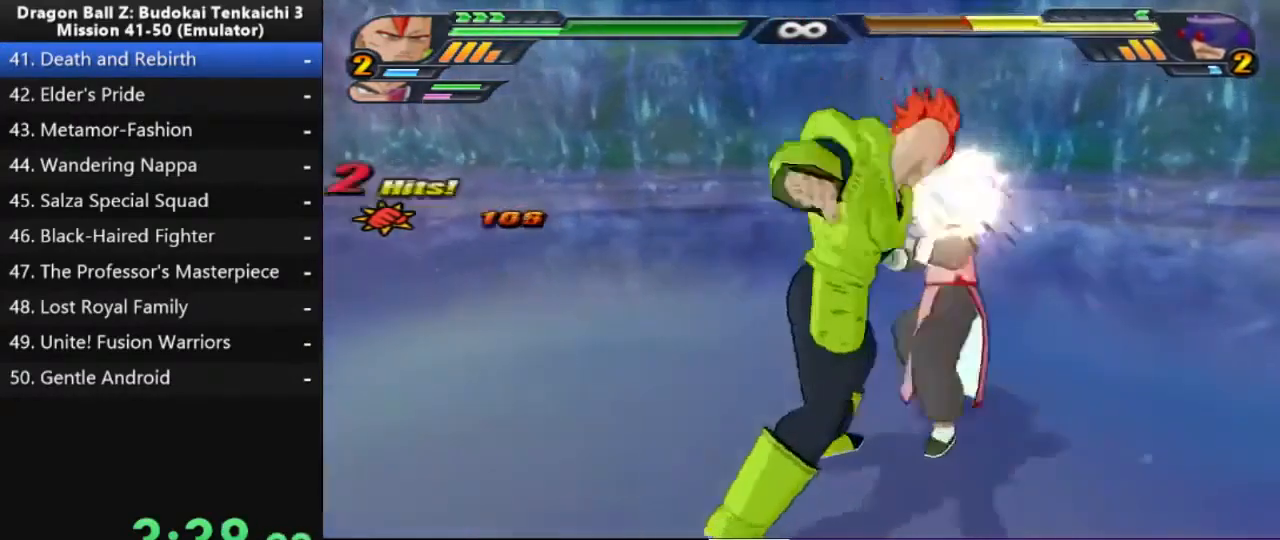
{"dt_ms": 500, "buttons": [], "left_stick": "center", "right_stick": "center", "events": []}
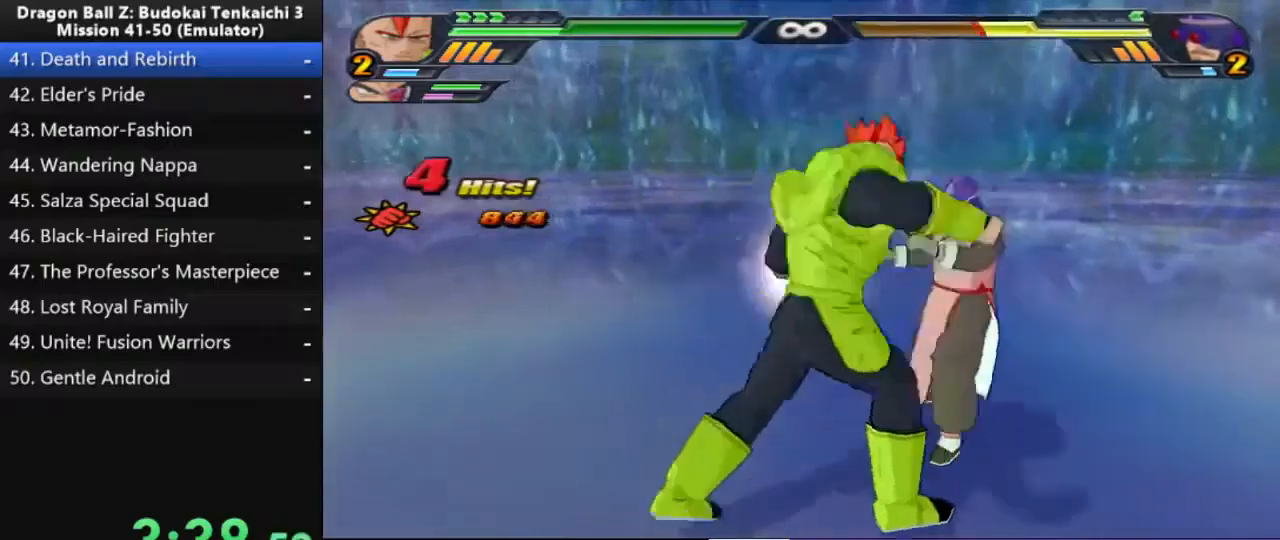
{"dt_ms": 500, "buttons": [], "left_stick": "center", "right_stick": "center", "events": []}
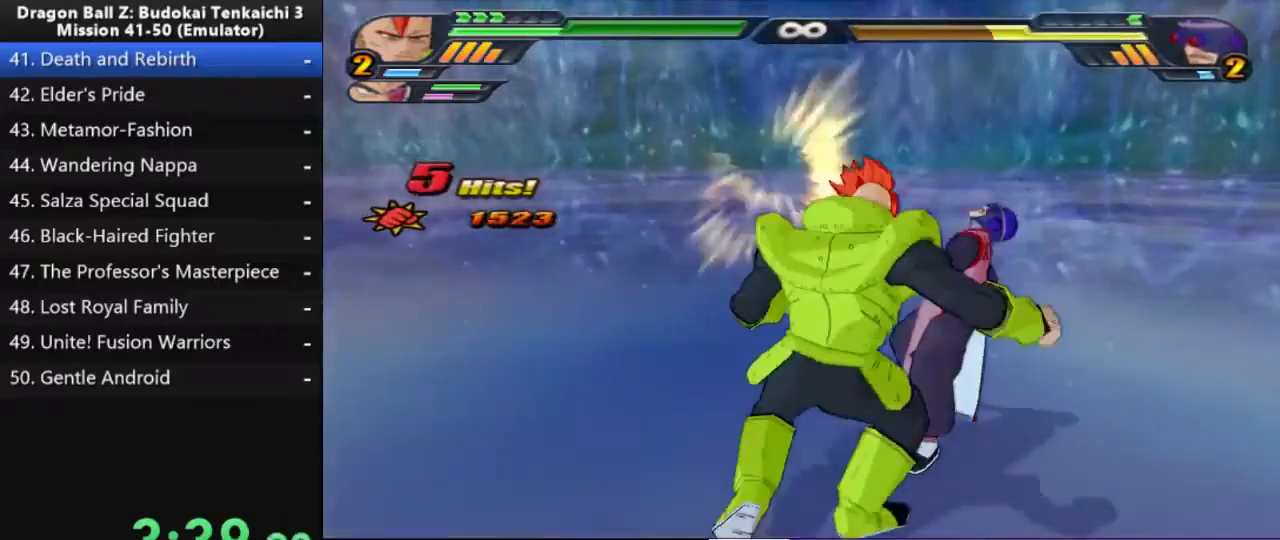
{"dt_ms": 500, "buttons": [], "left_stick": "center", "right_stick": "center", "events": []}